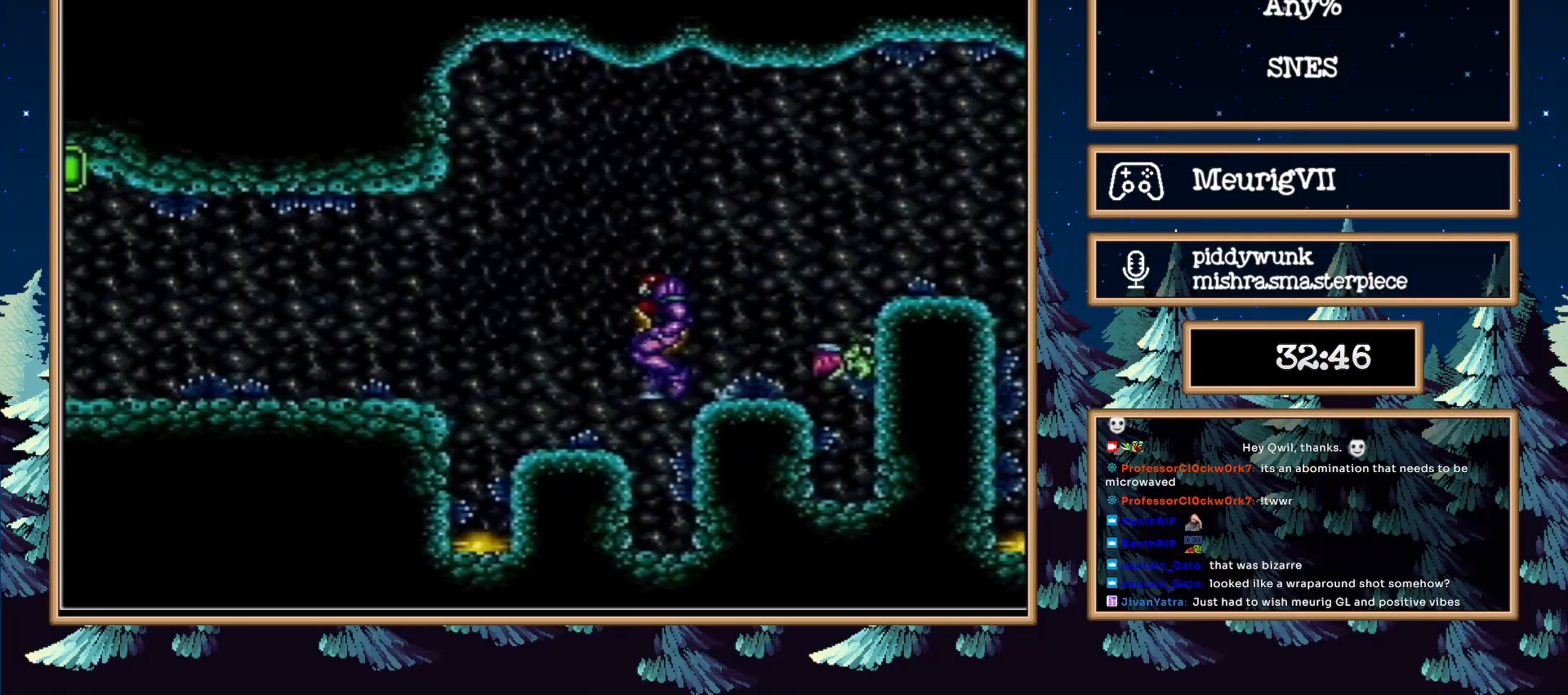
Gameplay with a controller (Nintendo layout); each line is a JSON object with the inputs held at the frame after it. "events" lists button and stick changes between this image and that frame as [ms after this image, input, new state], when the widget could be followed in between. Not read: L3 R3.
{"buttons": ["B", "DPAD_LEFT"], "events": [[233, "A", "down"], [317, "A", "up"]]}
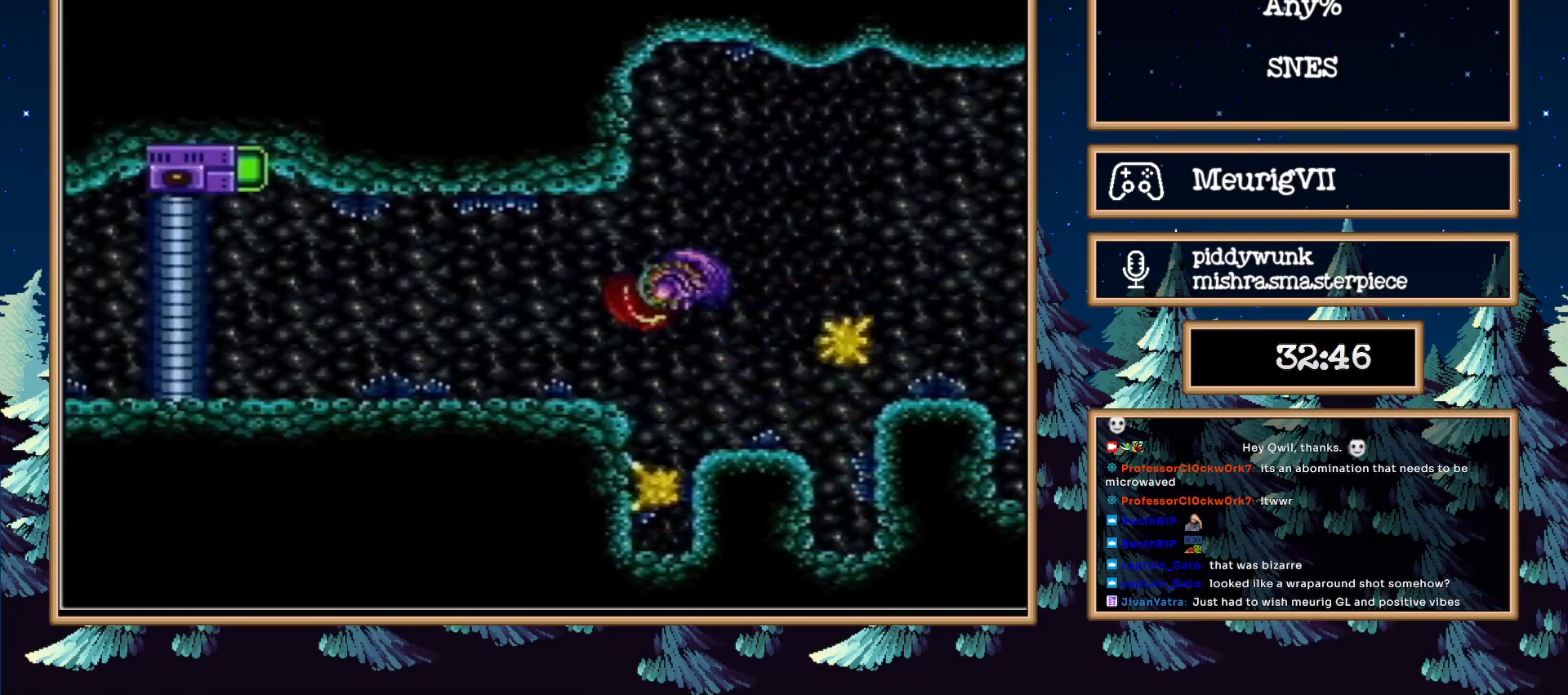
{"buttons": ["B", "DPAD_LEFT"], "events": []}
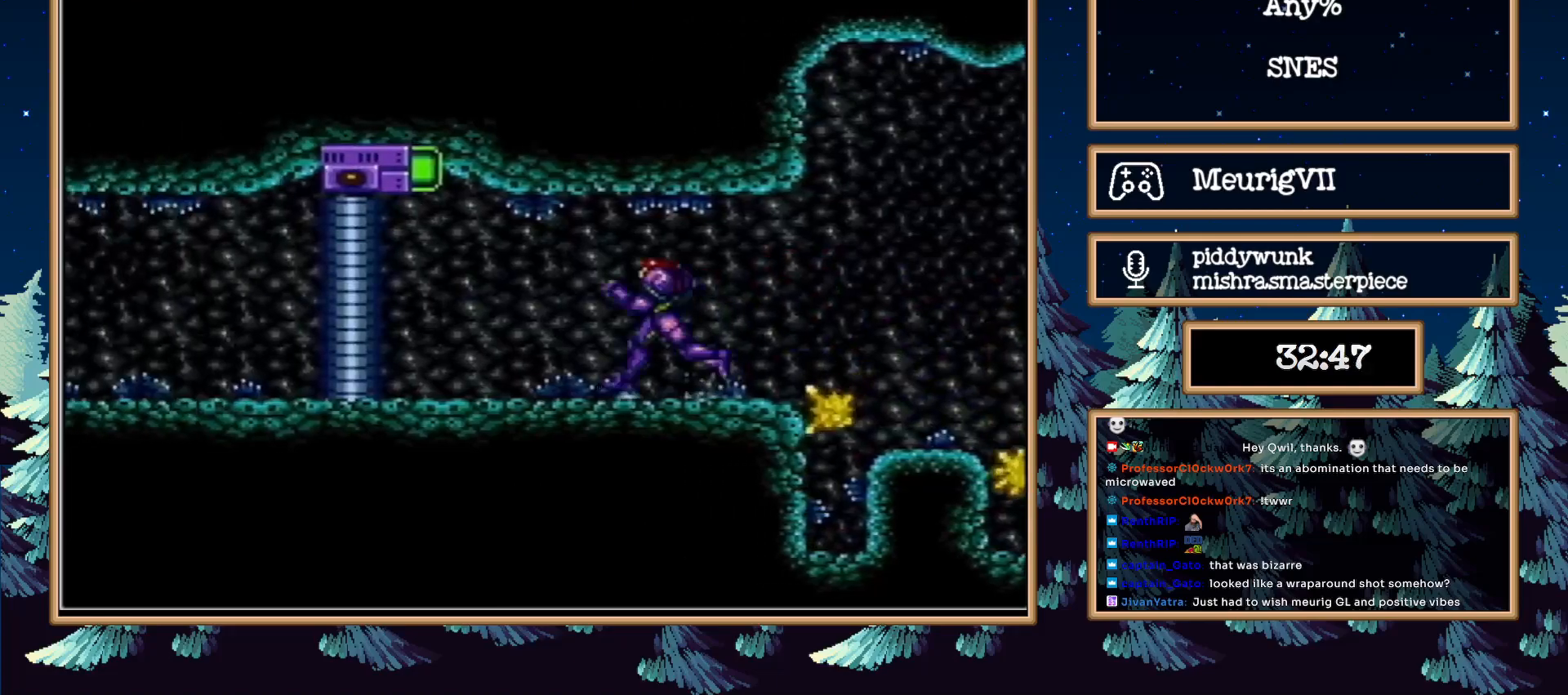
{"buttons": ["DPAD_RIGHT"], "events": [[67, "B", "up"], [100, "DPAD_UP", "down"], [150, "DPAD_LEFT", "up"], [167, "X", "down"], [250, "DPAD_RIGHT", "down"], [250, "X", "up"], [283, "DPAD_UP", "up"]]}
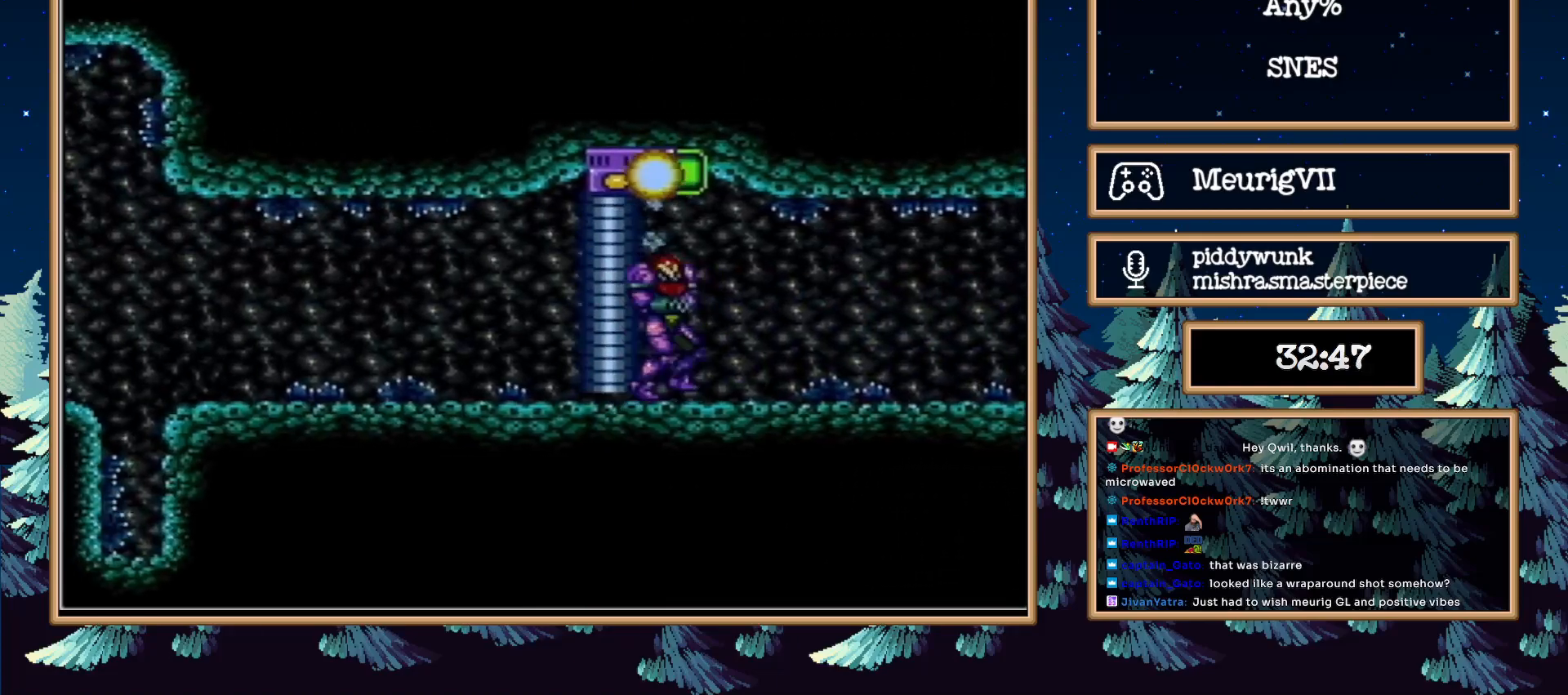
{"buttons": ["B", "DPAD_LEFT"]}
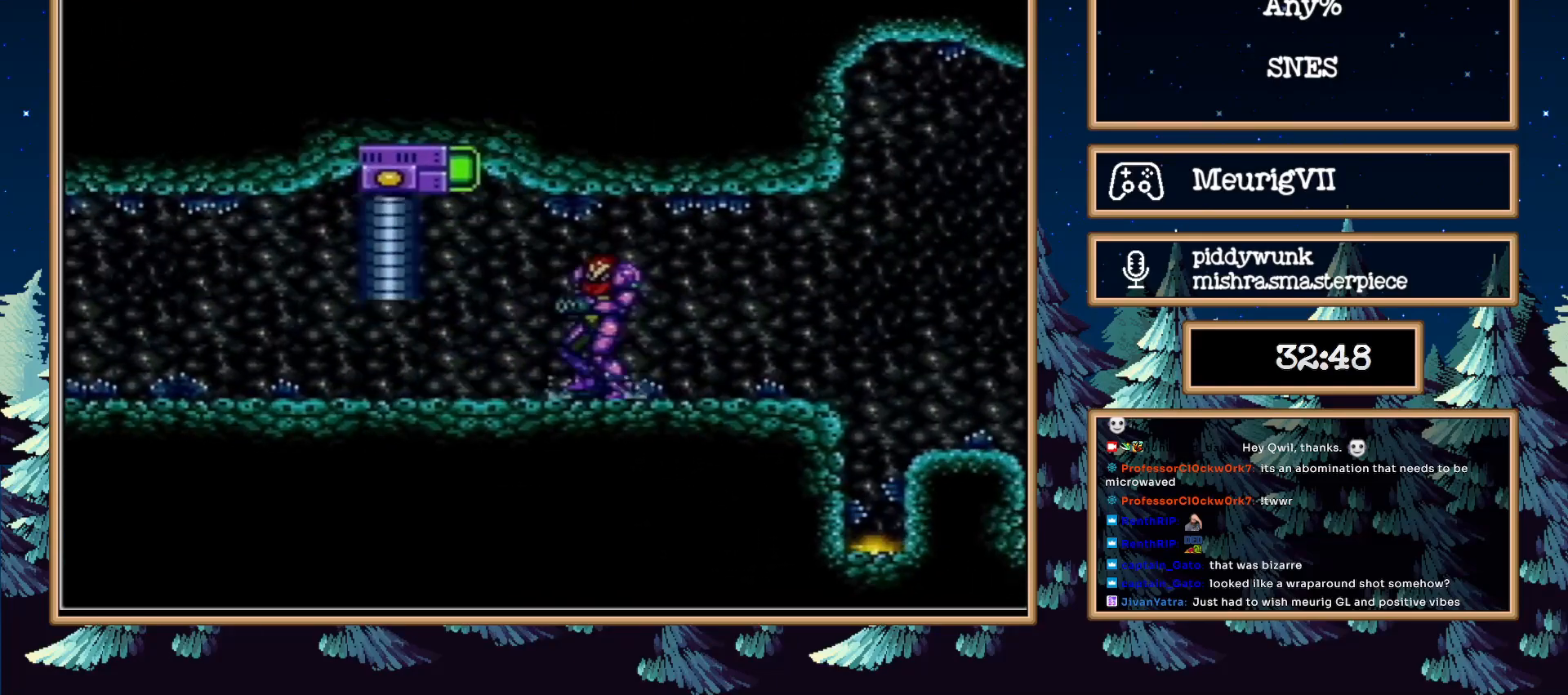
{"buttons": ["B", "DPAD_LEFT"], "events": [[67, "Y", "down"], [133, "Y", "up"], [200, "B", "up"], [233, "B", "down"]]}
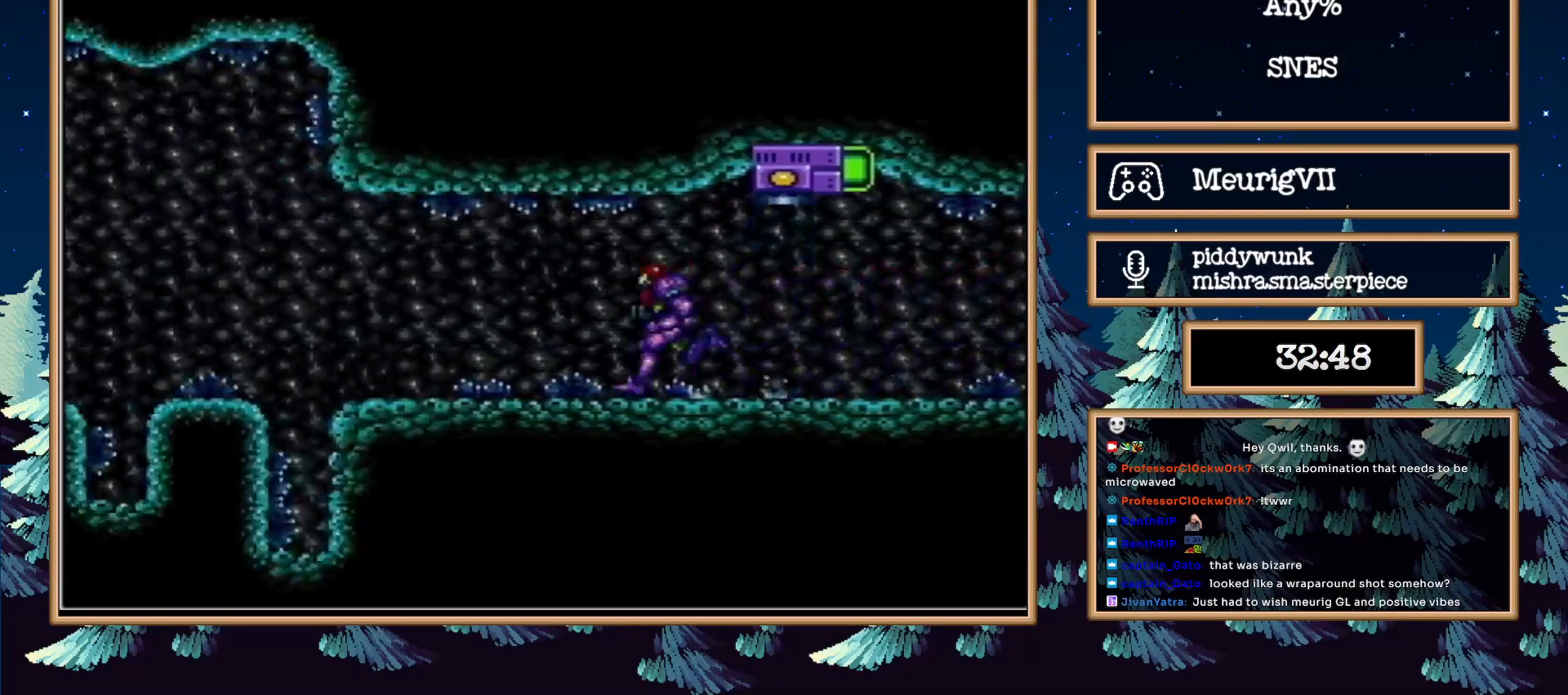
{"buttons": ["DPAD_LEFT"], "events": [[133, "A", "down"], [300, "A", "up"], [333, "B", "up"]]}
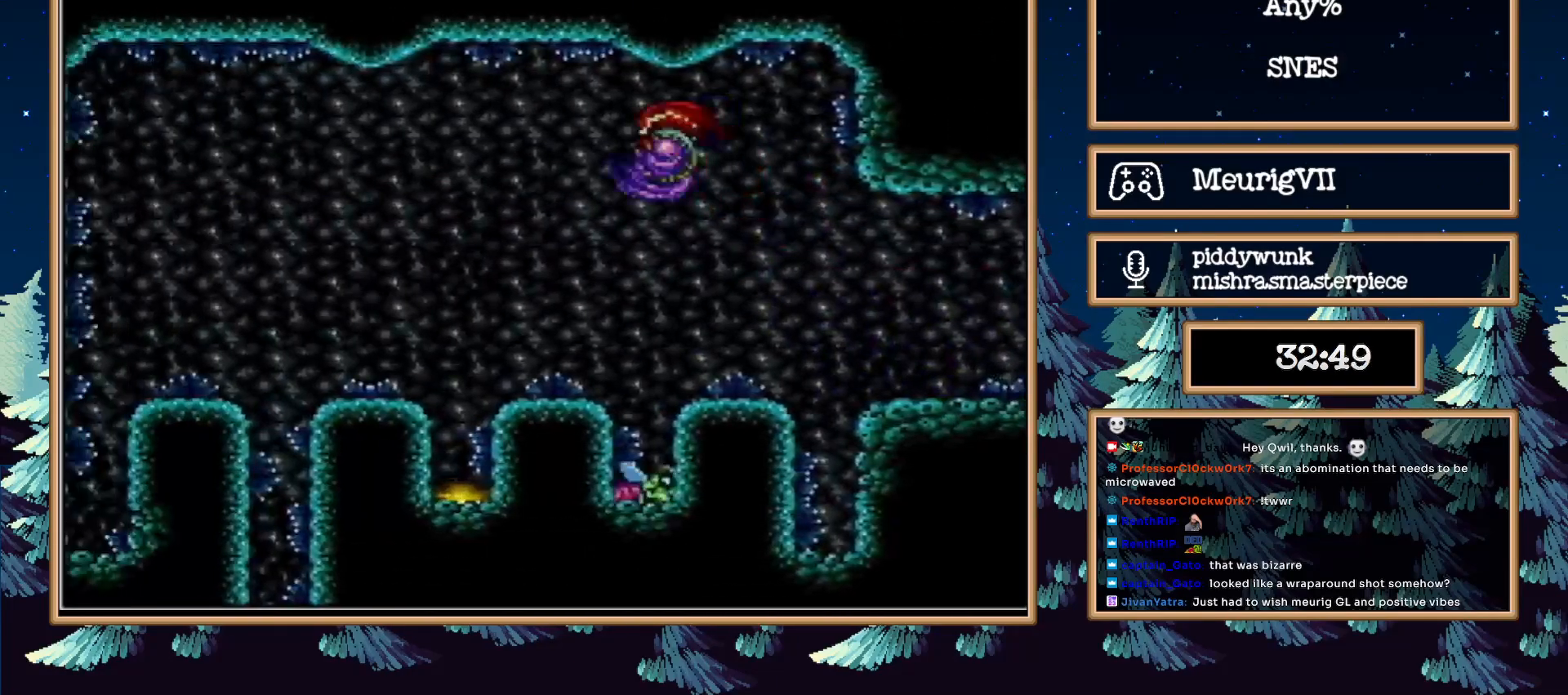
{"buttons": [], "events": [[200, "DPAD_RIGHT", "down"], [300, "DPAD_RIGHT", "up"], [350, "DPAD_LEFT", "up"]]}
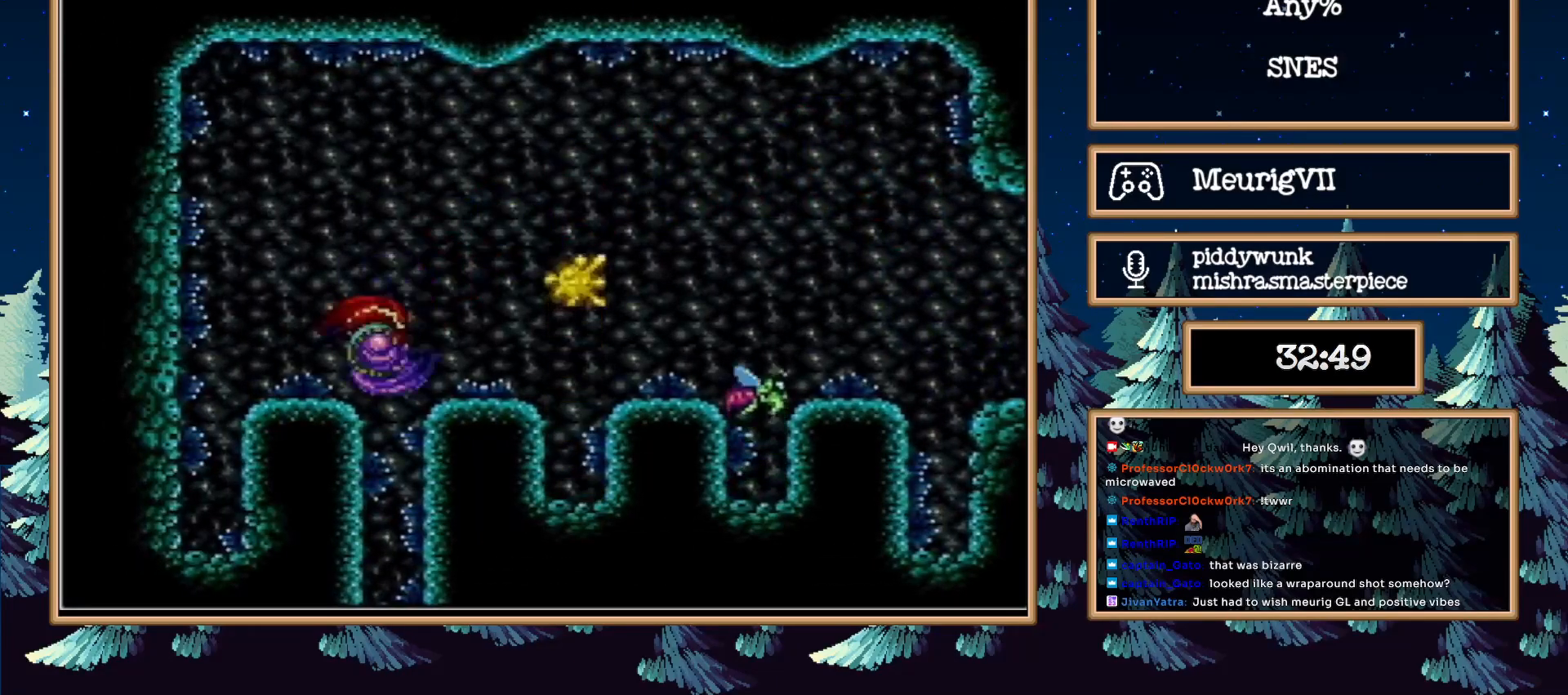
{"buttons": ["Y"], "events": [[67, "DPAD_RIGHT", "down"], [183, "DPAD_RIGHT", "up"], [483, "Y", "down"]]}
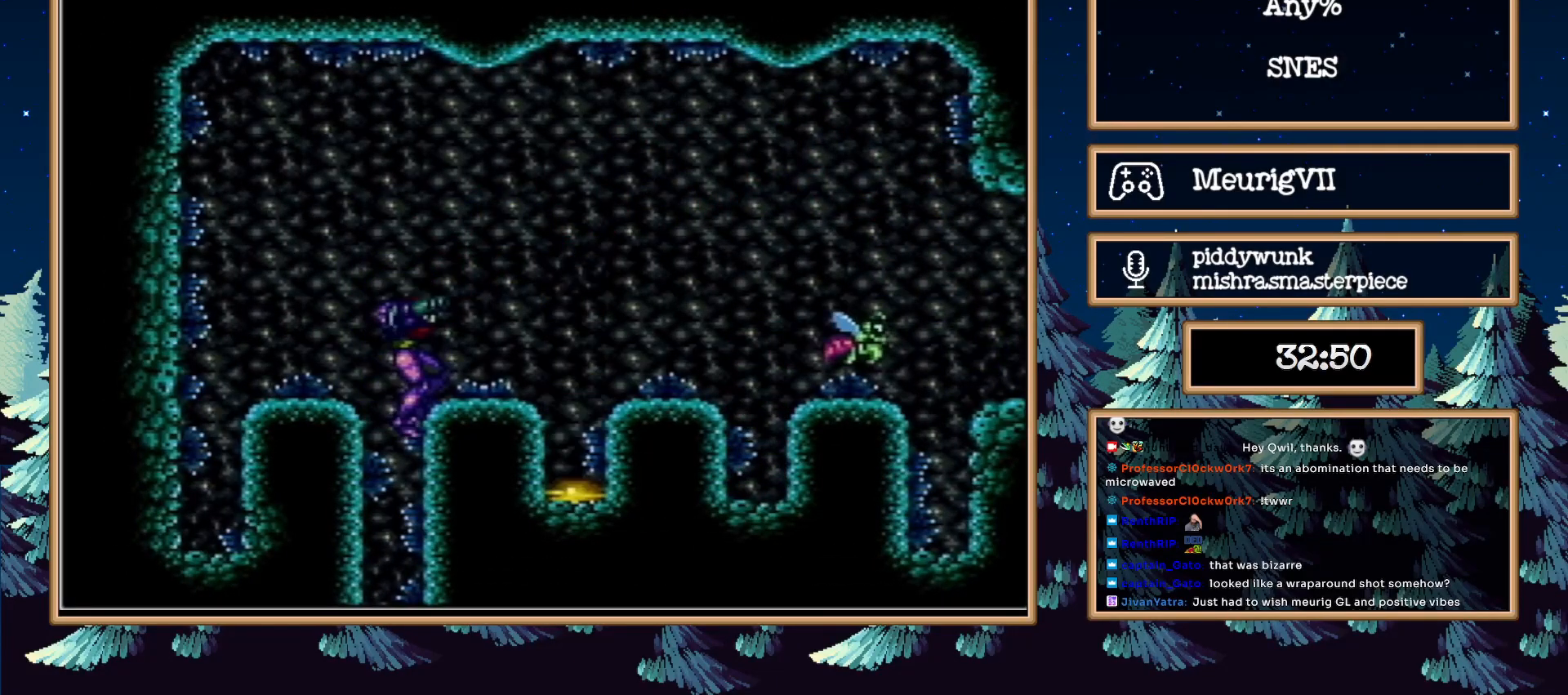
{"buttons": [], "events": [[33, "Y", "up"], [100, "Y", "down"], [233, "Y", "up"], [350, "SELECT", "down"], [450, "SELECT", "up"]]}
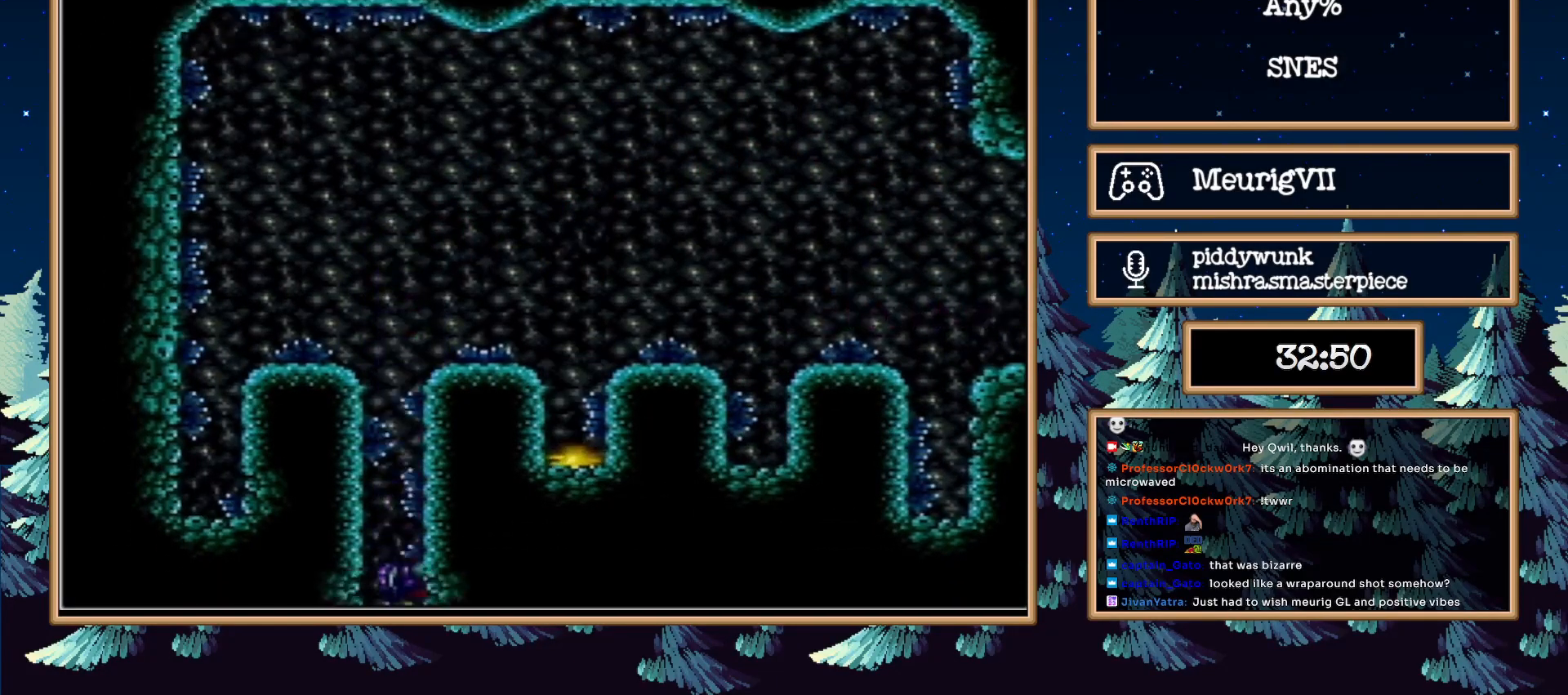
{"buttons": [], "events": [[350, "X", "down"], [483, "X", "up"]]}
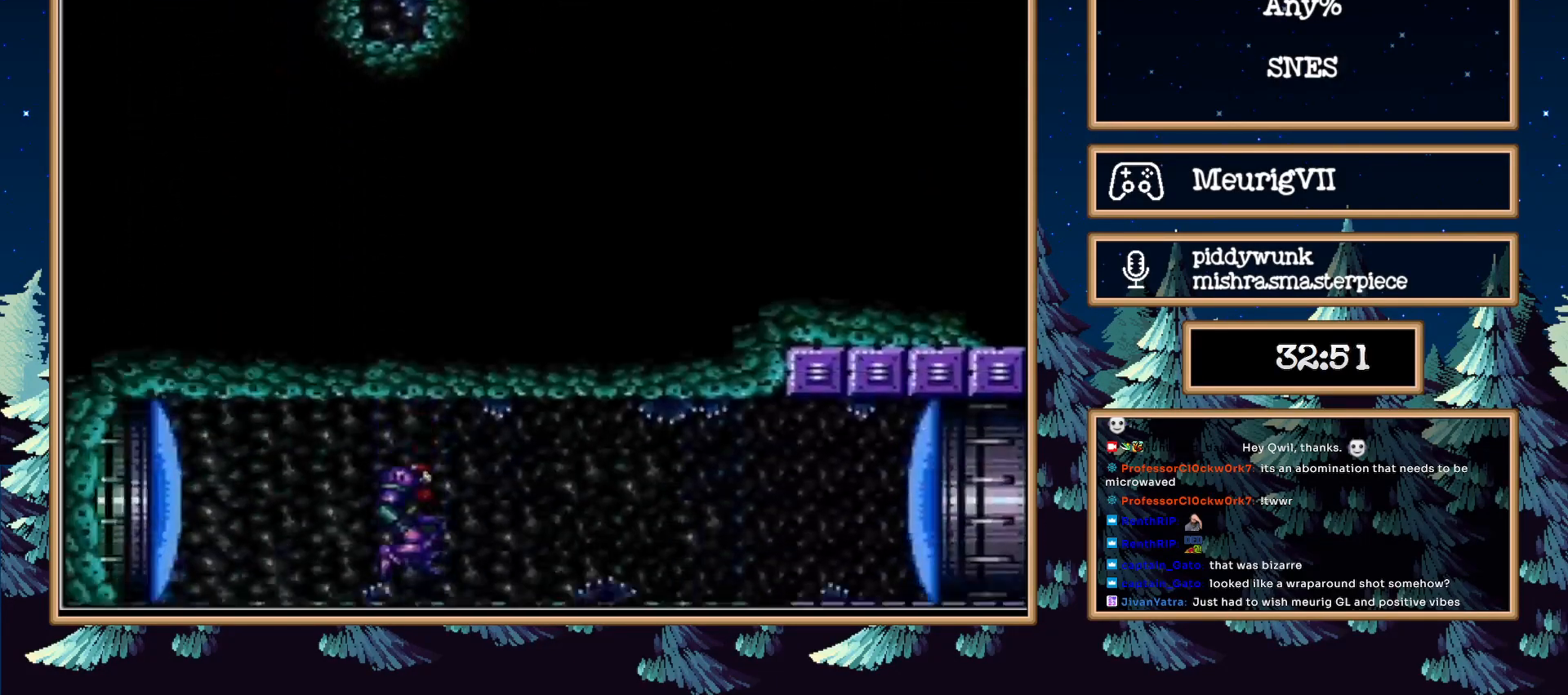
{"buttons": ["B", "DPAD_RIGHT"], "events": [[50, "DPAD_RIGHT", "down"], [67, "Y", "down"], [200, "Y", "up"], [267, "Y", "down"], [333, "Y", "up"], [367, "B", "down"]]}
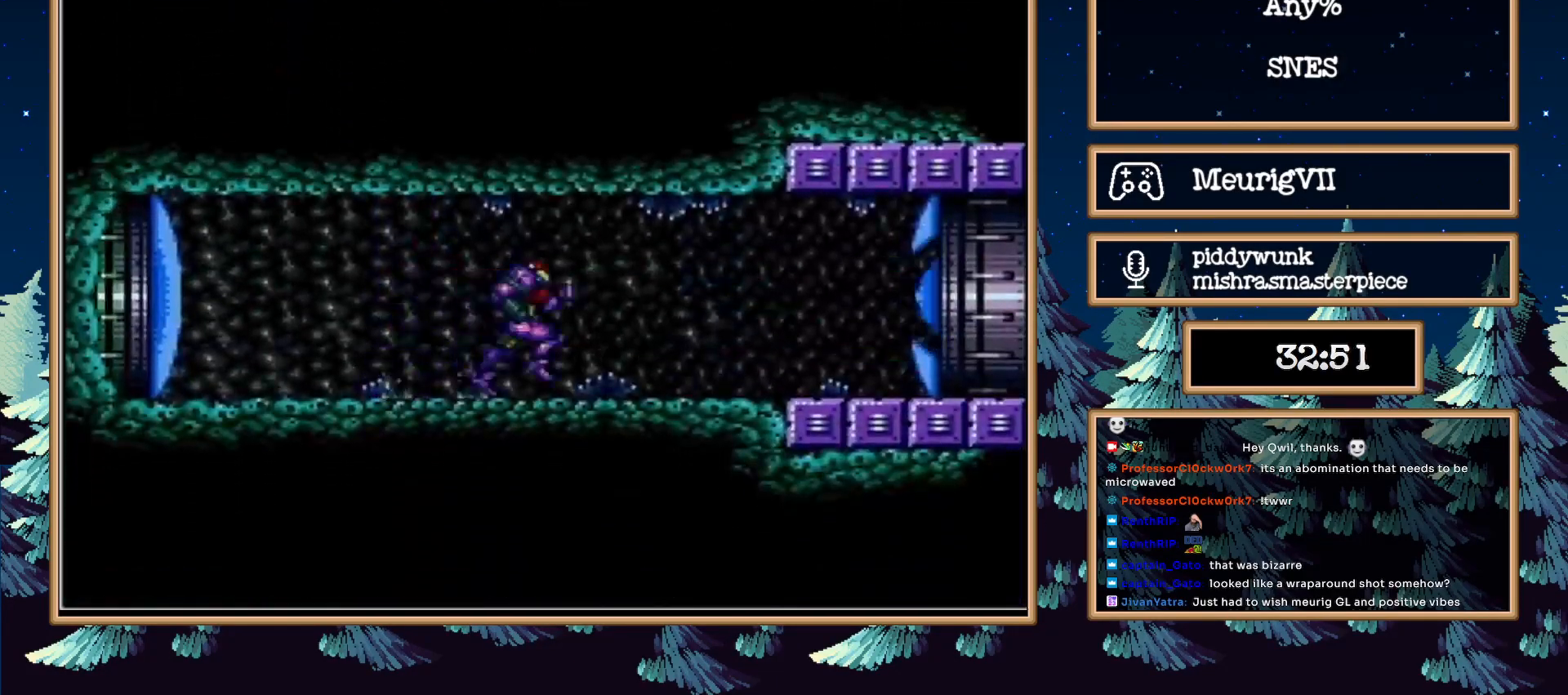
{"buttons": ["B", "DPAD_RIGHT"], "events": []}
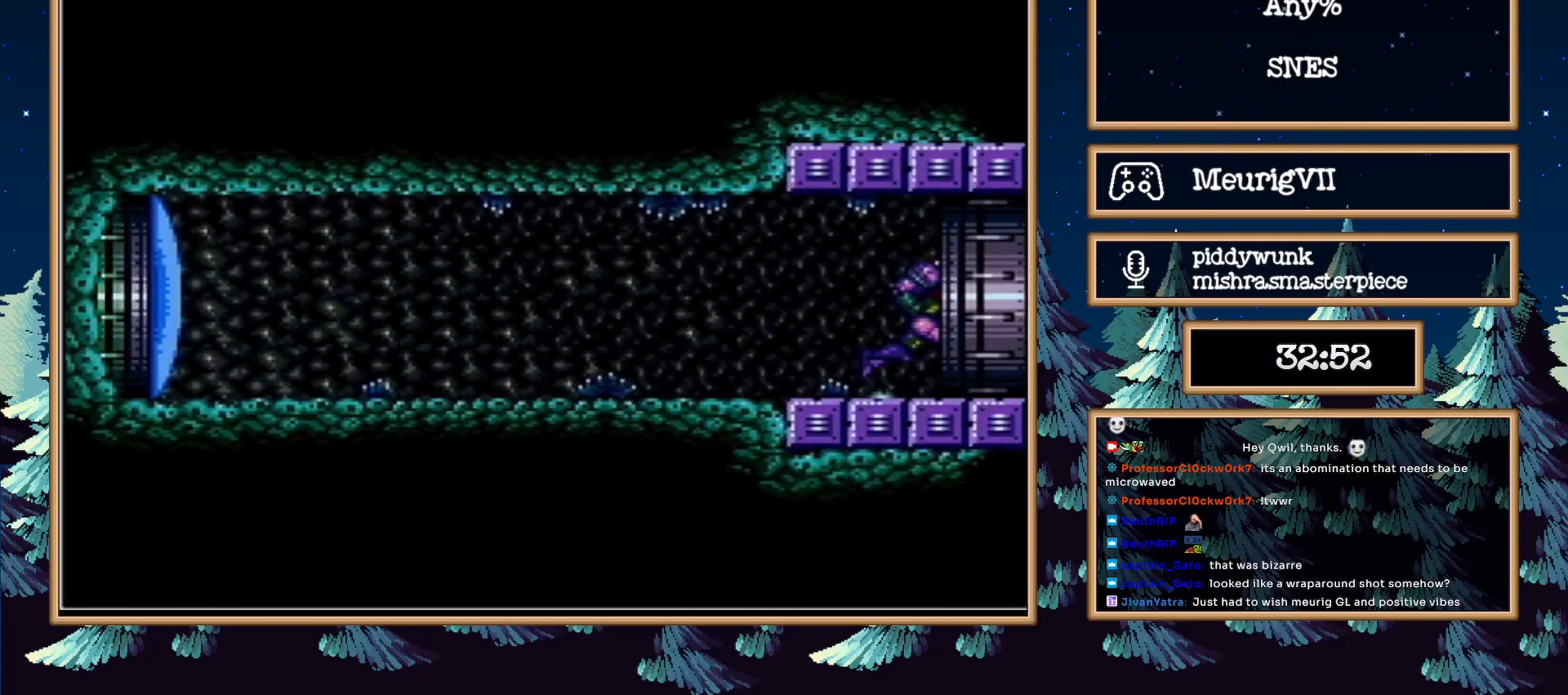
{"buttons": ["B"], "events": [[150, "DPAD_RIGHT", "up"]]}
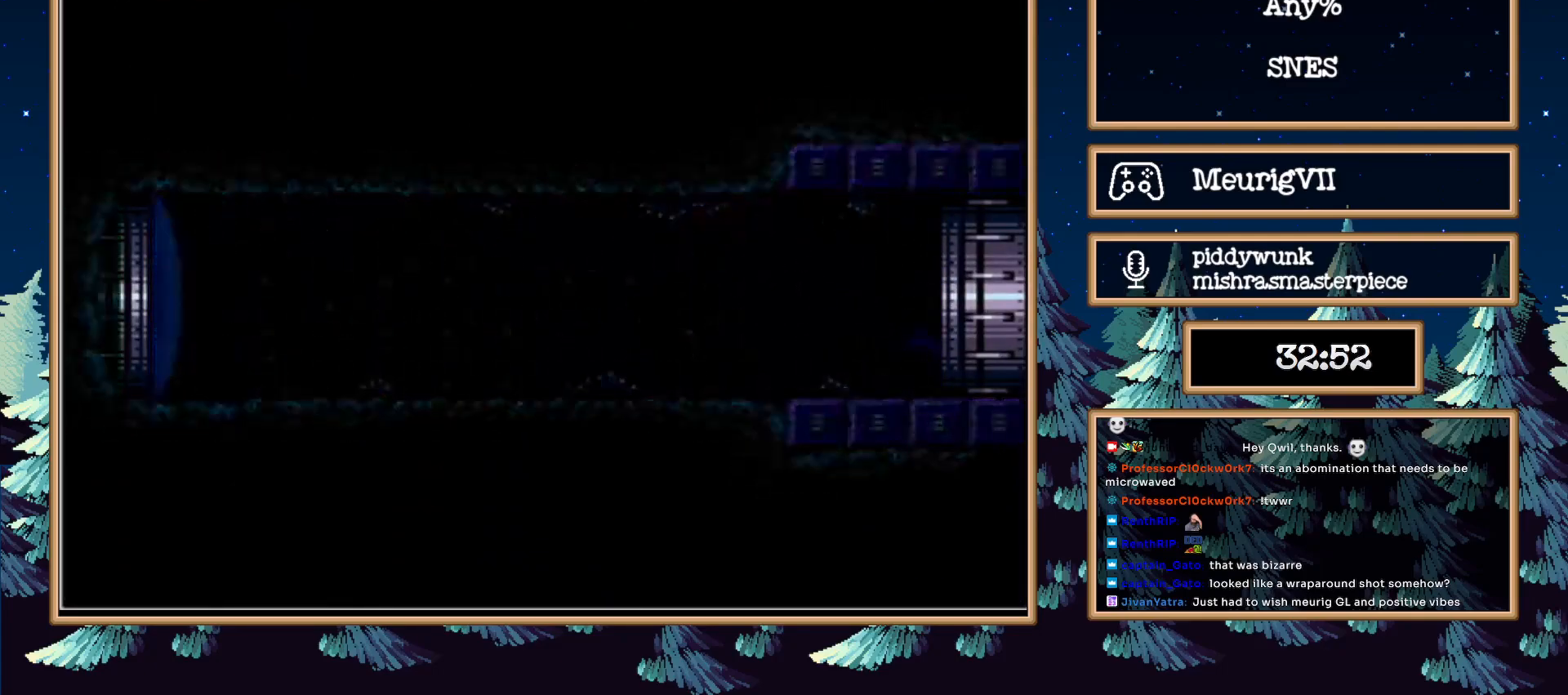
{"buttons": ["B"], "events": []}
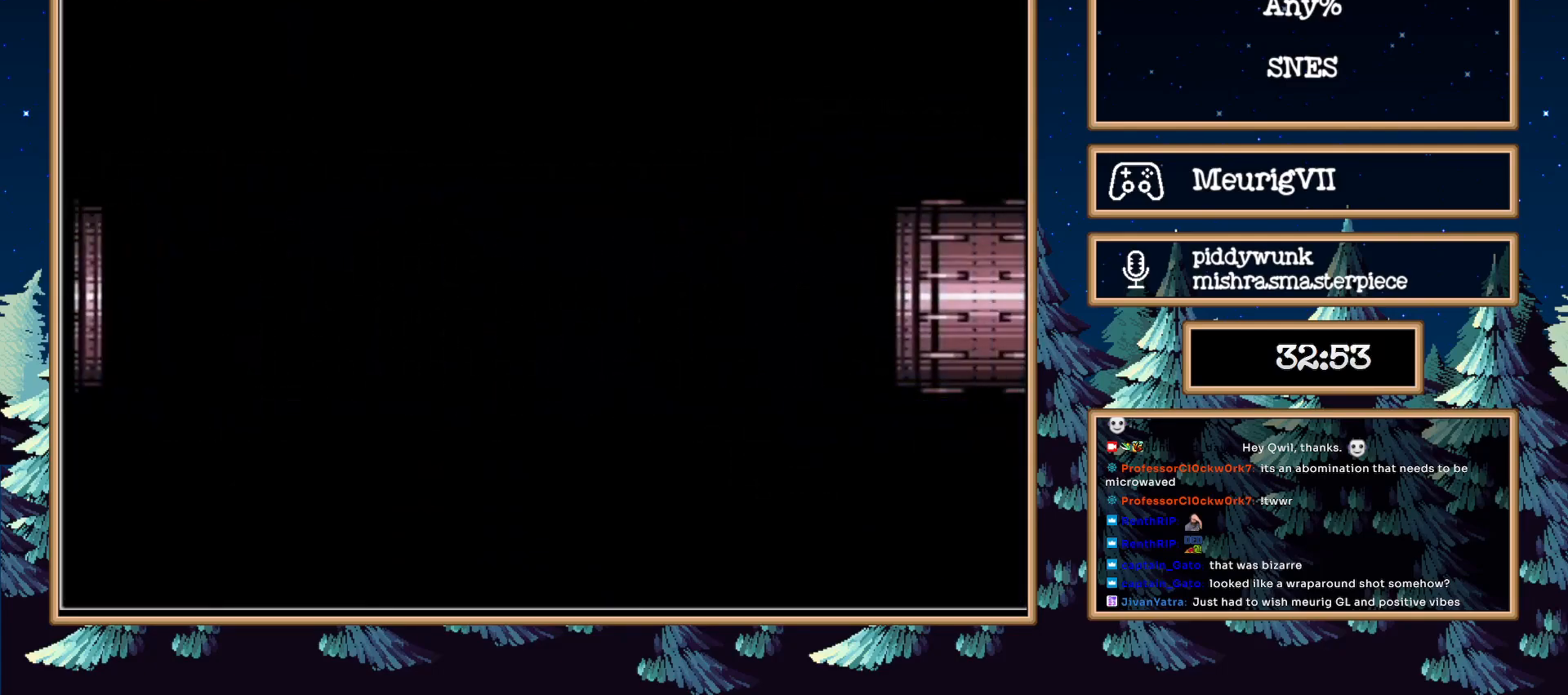
{"buttons": ["B", "DPAD_RIGHT"], "events": [[217, "DPAD_RIGHT", "down"]]}
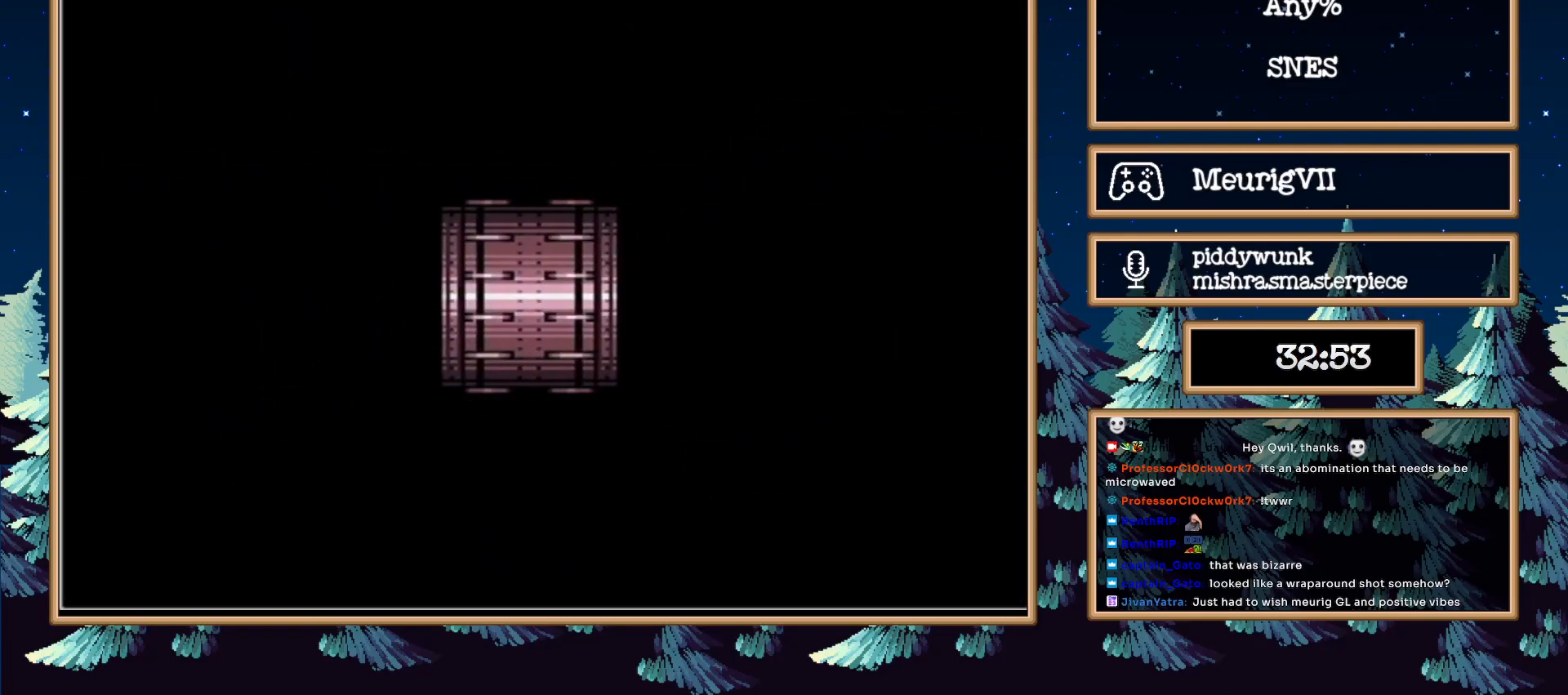
{"buttons": ["B", "DPAD_RIGHT"], "events": []}
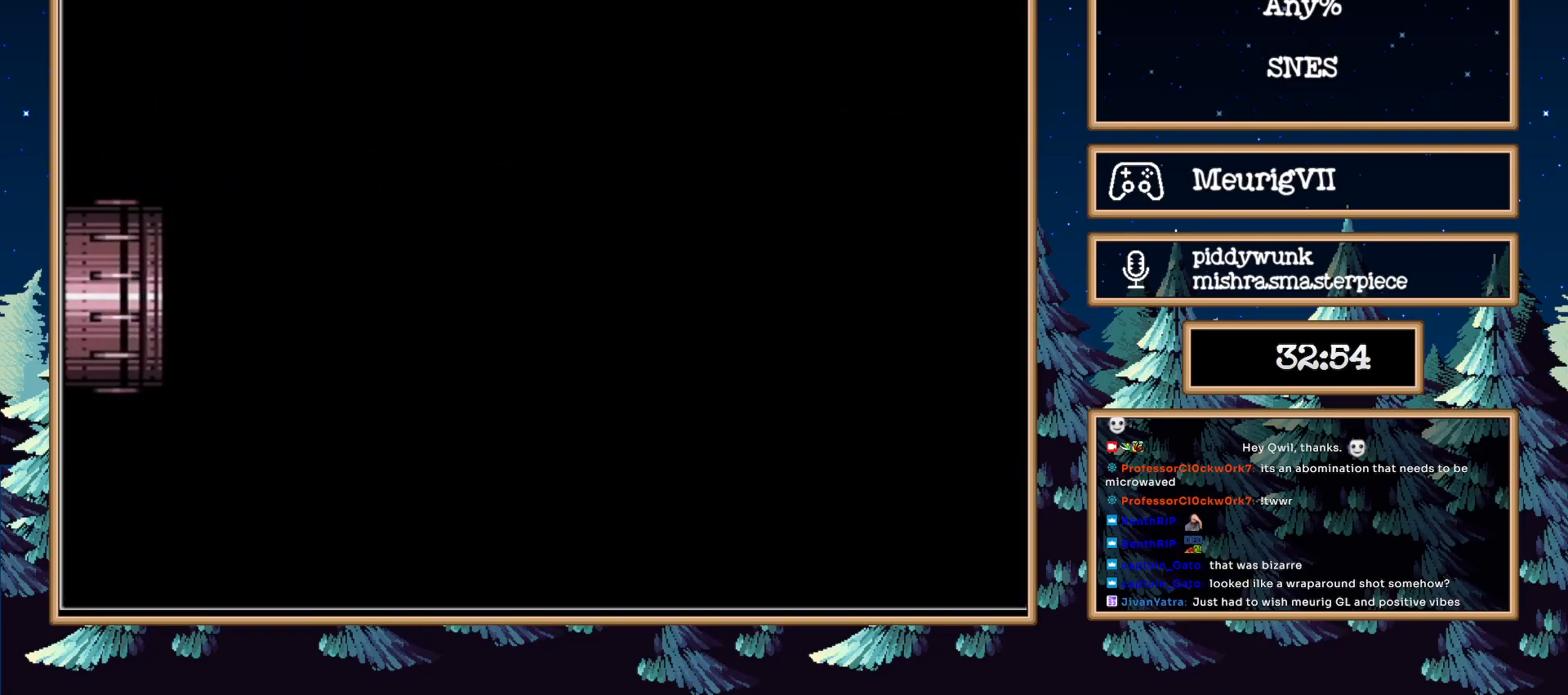
{"buttons": ["B", "DPAD_RIGHT"], "events": []}
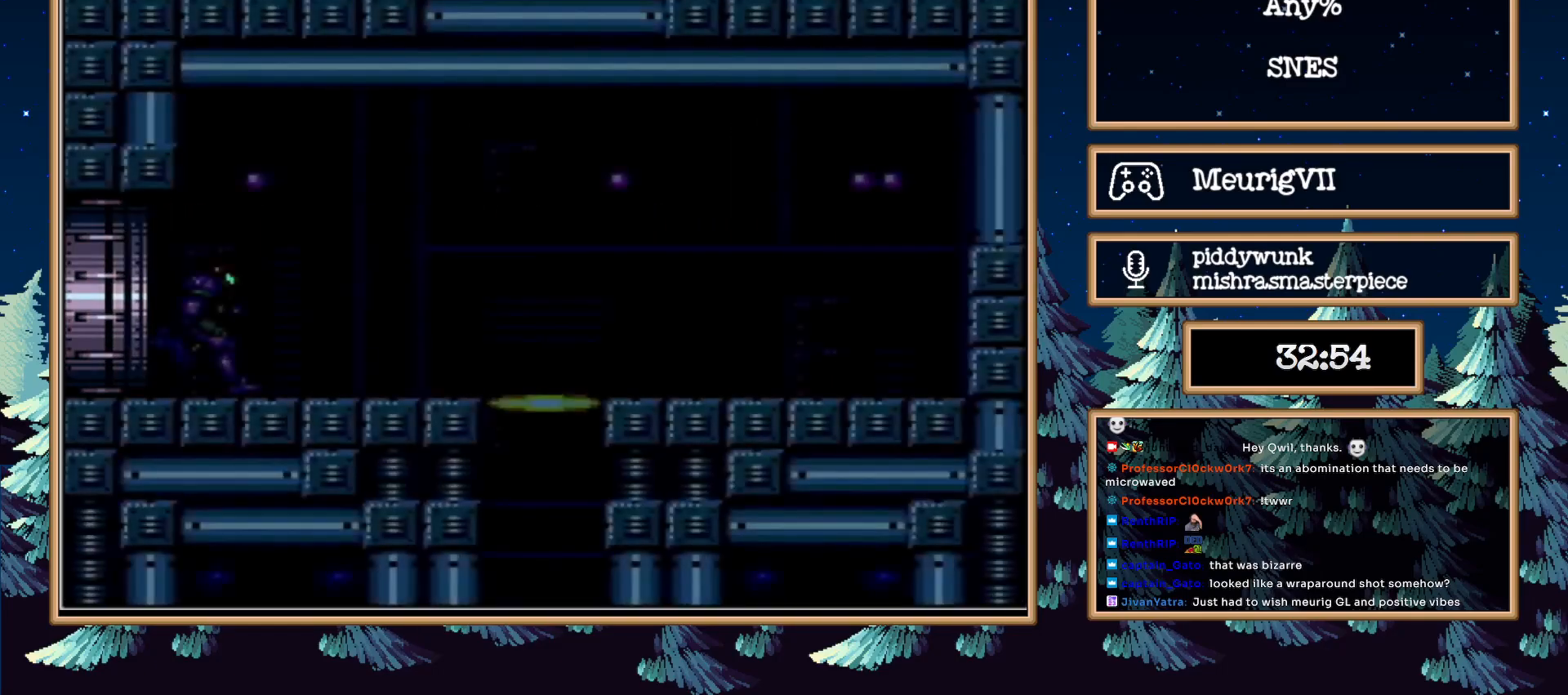
{"buttons": ["DPAD_DOWN", "DPAD_RIGHT"], "events": [[400, "R1", "down"], [417, "DPAD_DOWN", "down"], [417, "DPAD_RIGHT", "up"], [450, "B", "up"], [450, "R1", "up"], [500, "DPAD_RIGHT", "down"]]}
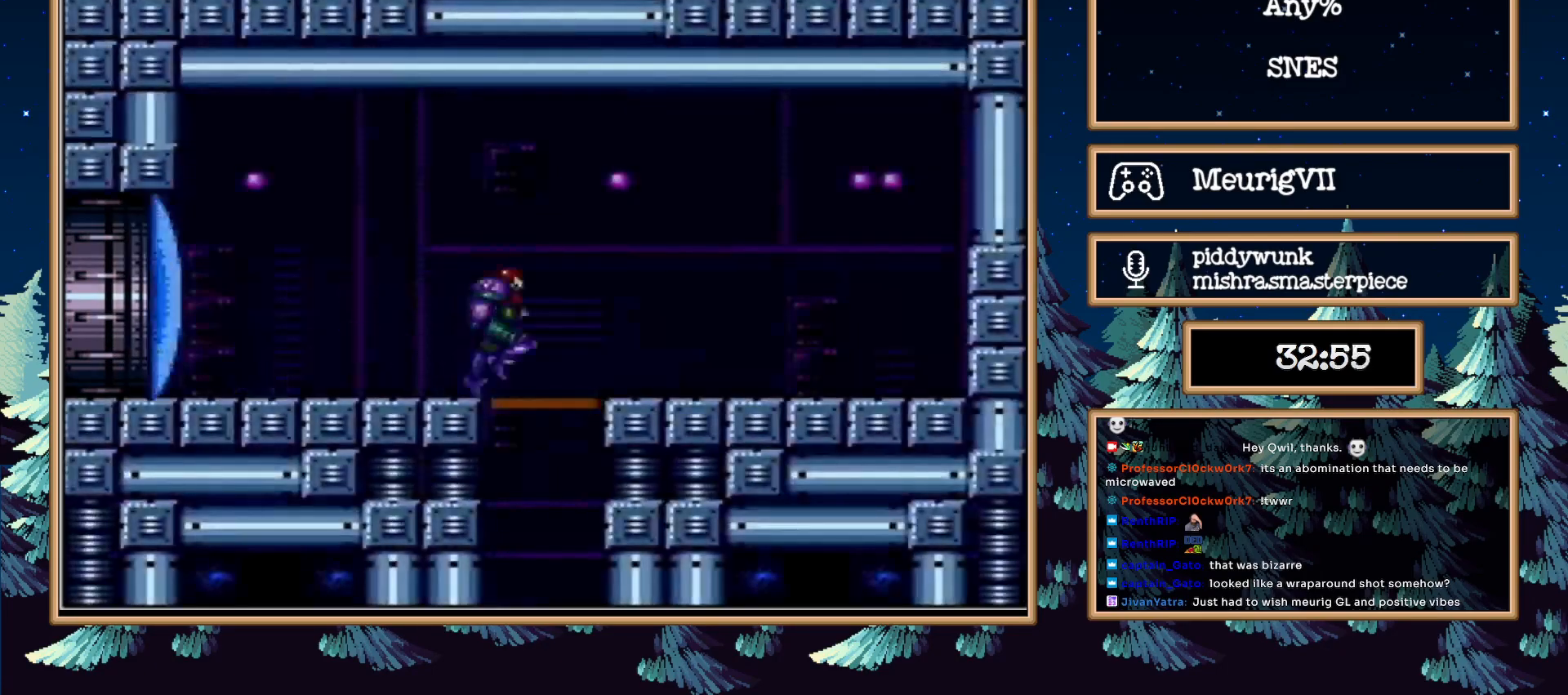
{"buttons": [], "events": [[50, "DPAD_DOWN", "up"], [150, "DPAD_RIGHT", "up"]]}